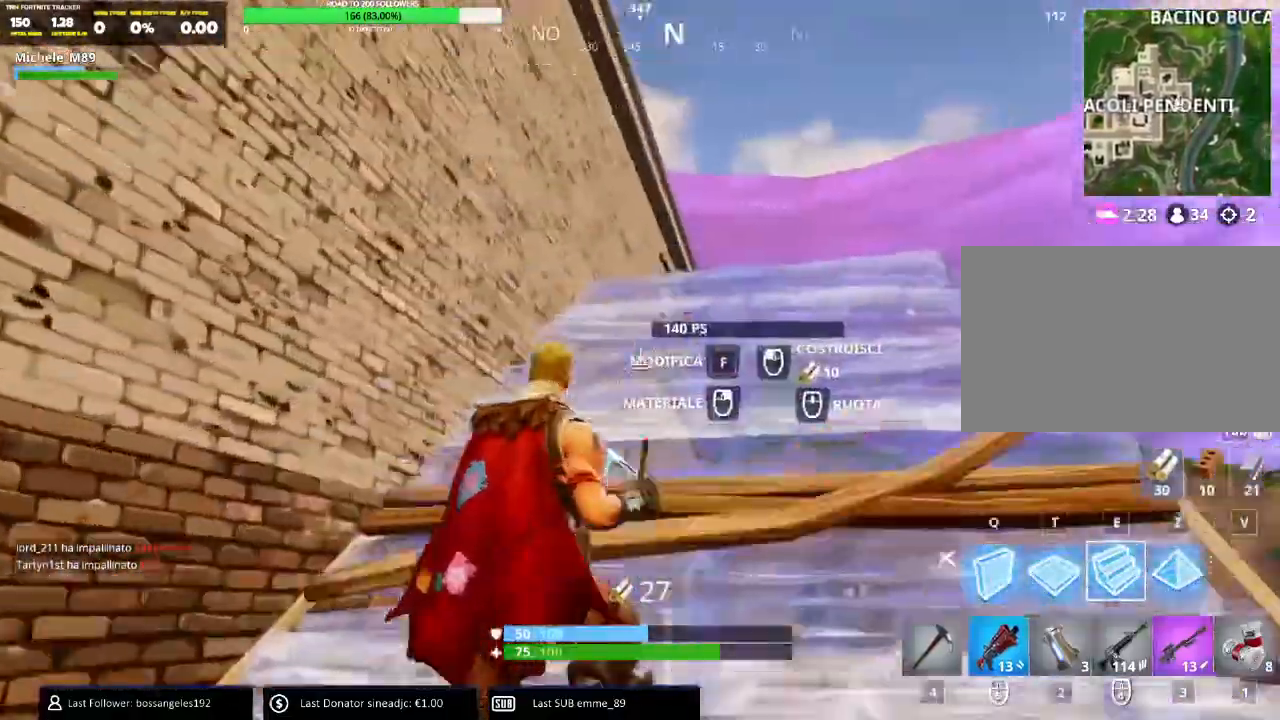
Gameplay with keyboard and mouse; each line is a JSON object with the keys and mouse buttons held at the frame after it. "events" lists presses ("down") and releases ("up") of "1", "2", "3", "4", "5", "a", "alt", "b", "c", "ctrl", "d", "e", "f", "g", "q", "r", "s", "shift", "space", "t", "tab", "v", "w", "x", "z", "mouse_left", "mouse_wheel" and "mouse_right" between this image and that frame as [ms after this image, input, new state], when the widget could be followed in between. "mouse_left", "mouse_wheel", "mouse_right" = the "left", "wheel", "right" buttons of the "mouse" list. No other keys are recorded. "wheel" means that the mouse wheel is clicked or scrolled. Mouse movement is not recorded.
{"keys": ["d", "w"], "mouse": [], "events": [[33, "mouse_left", "down"], [33, "space", "up"], [133, "mouse_left", "up"], [166, "mouse_left", "down"], [283, "mouse_left", "up"]]}
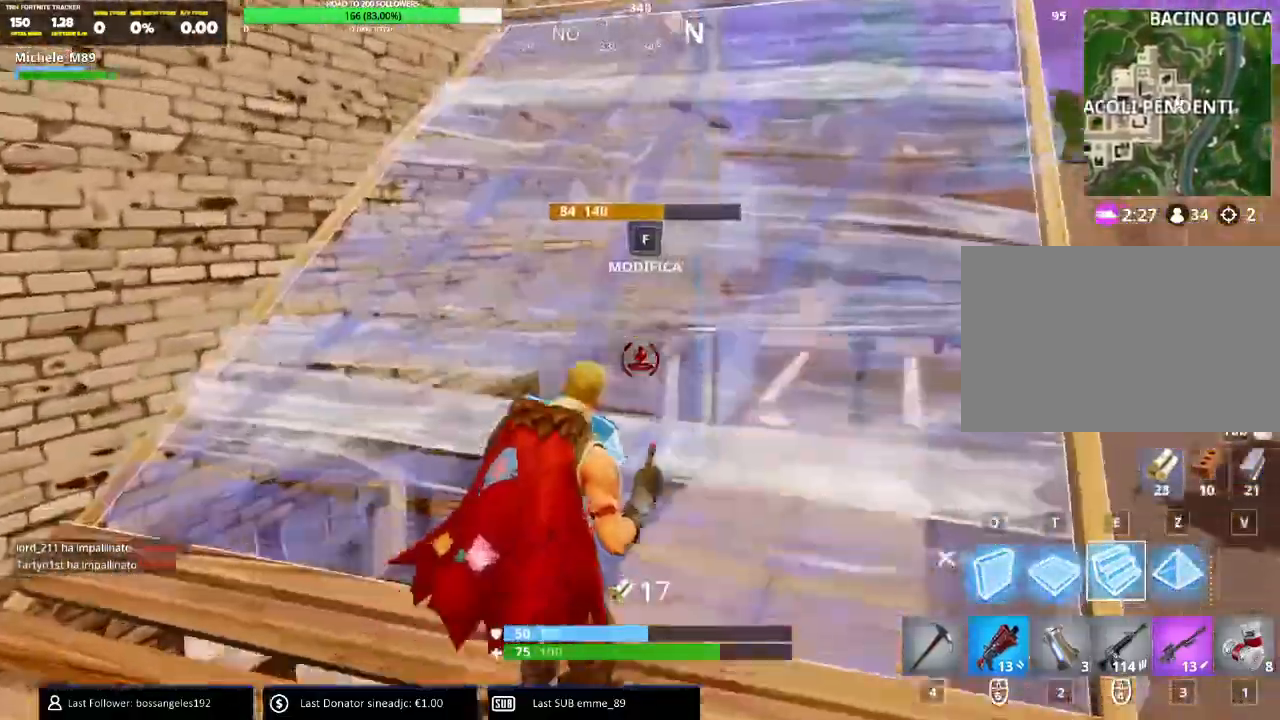
{"keys": ["d", "space", "w"], "mouse": [], "events": [[367, "space", "down"]]}
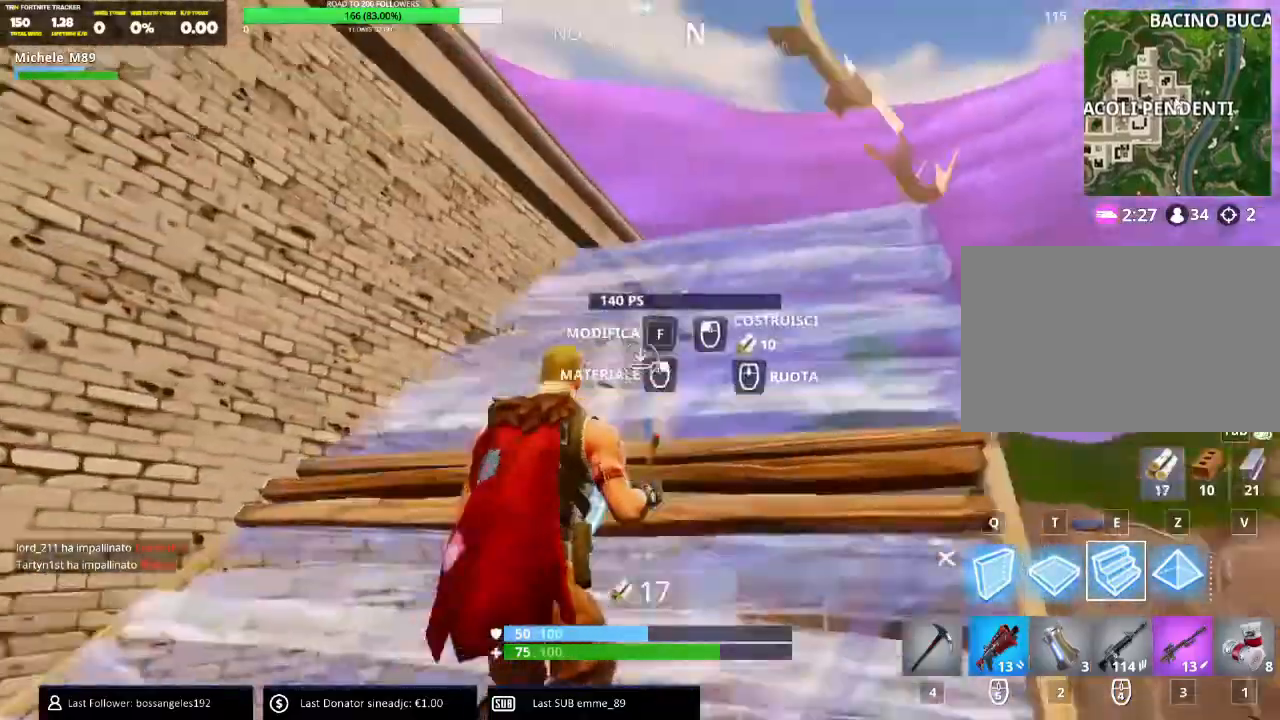
{"keys": ["d", "w"], "mouse": [], "events": [[50, "space", "up"], [66, "mouse_left", "down"], [183, "mouse_left", "up"], [233, "mouse_left", "down"], [317, "mouse_left", "up"]]}
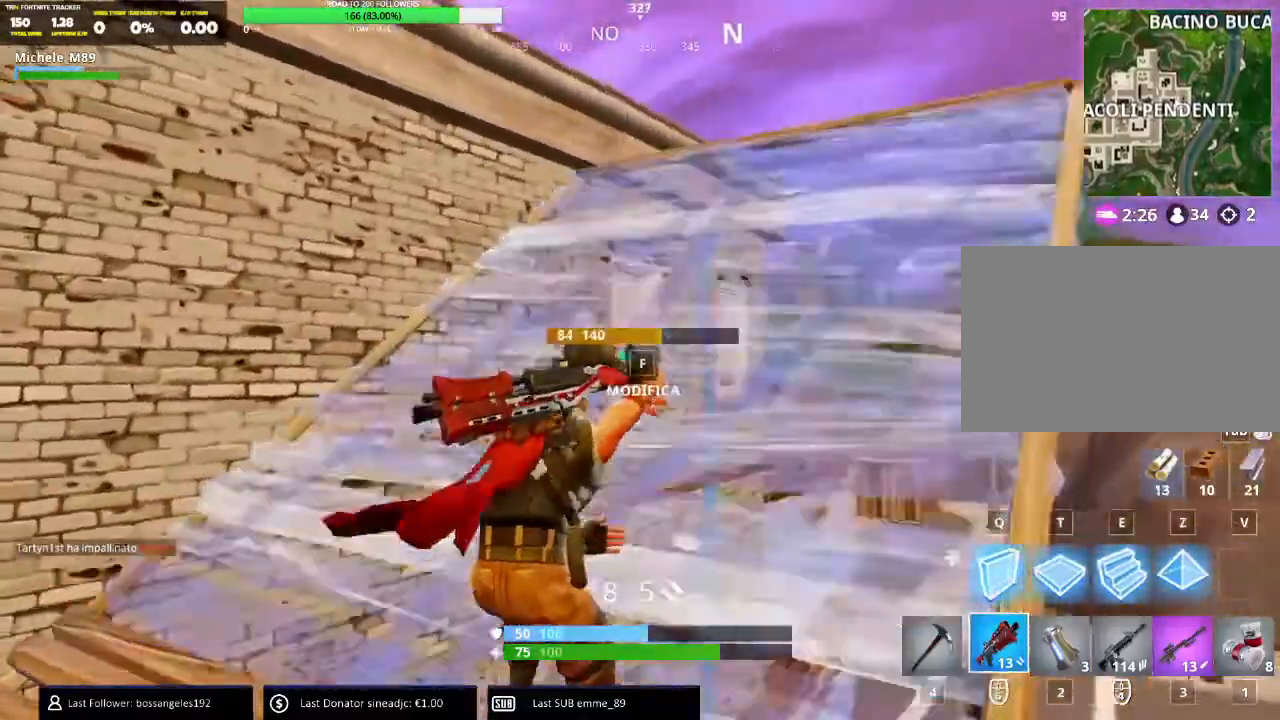
{"keys": ["d", "w"], "mouse": [], "events": [[134, "d", "up"], [217, "r", "down"], [300, "r", "up"], [467, "d", "down"]]}
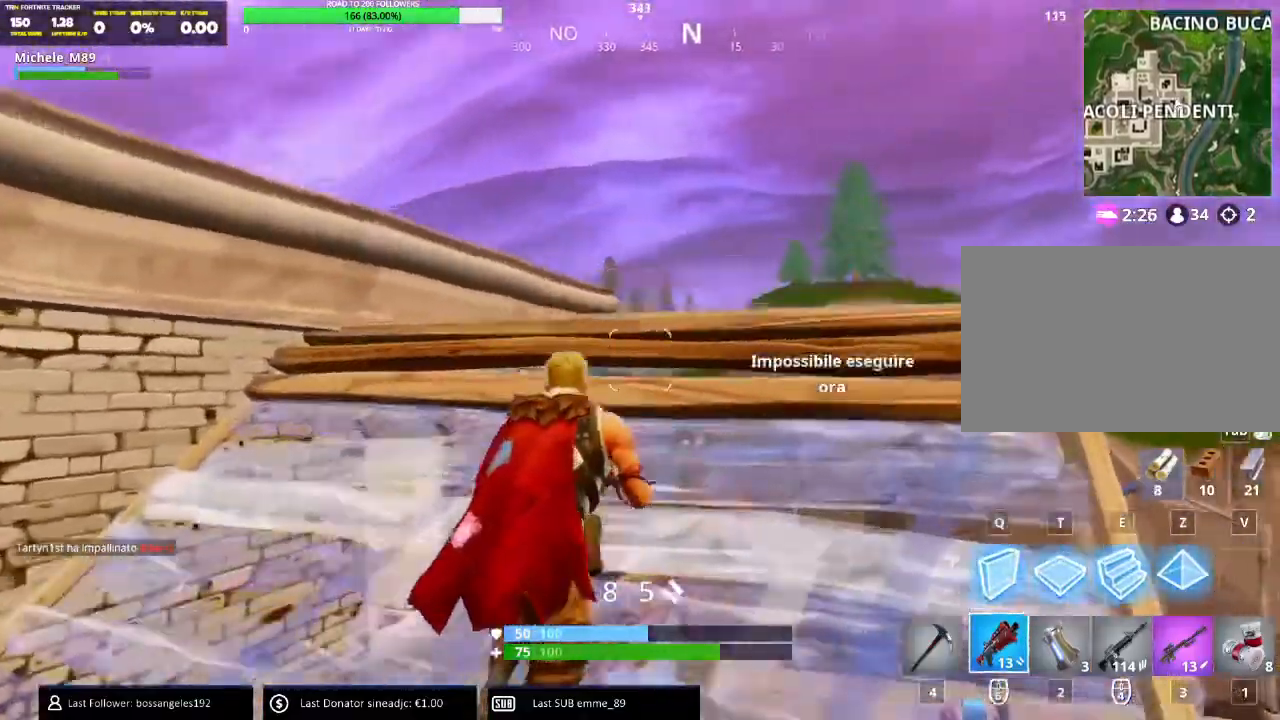
{"keys": ["a", "w"], "mouse": [], "events": [[283, "a", "down"], [317, "d", "up"], [333, "space", "down"], [500, "space", "up"]]}
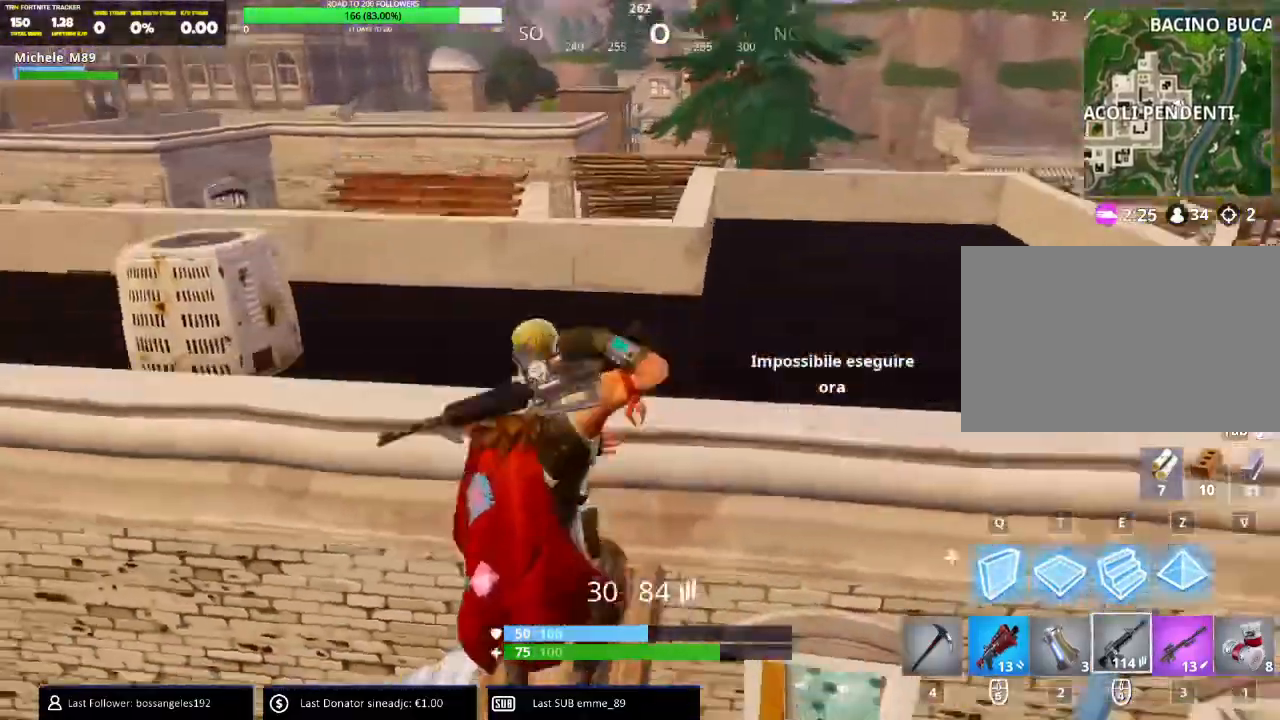
{"keys": ["a", "w"], "mouse": [], "events": [[117, "r", "down"], [250, "r", "up"]]}
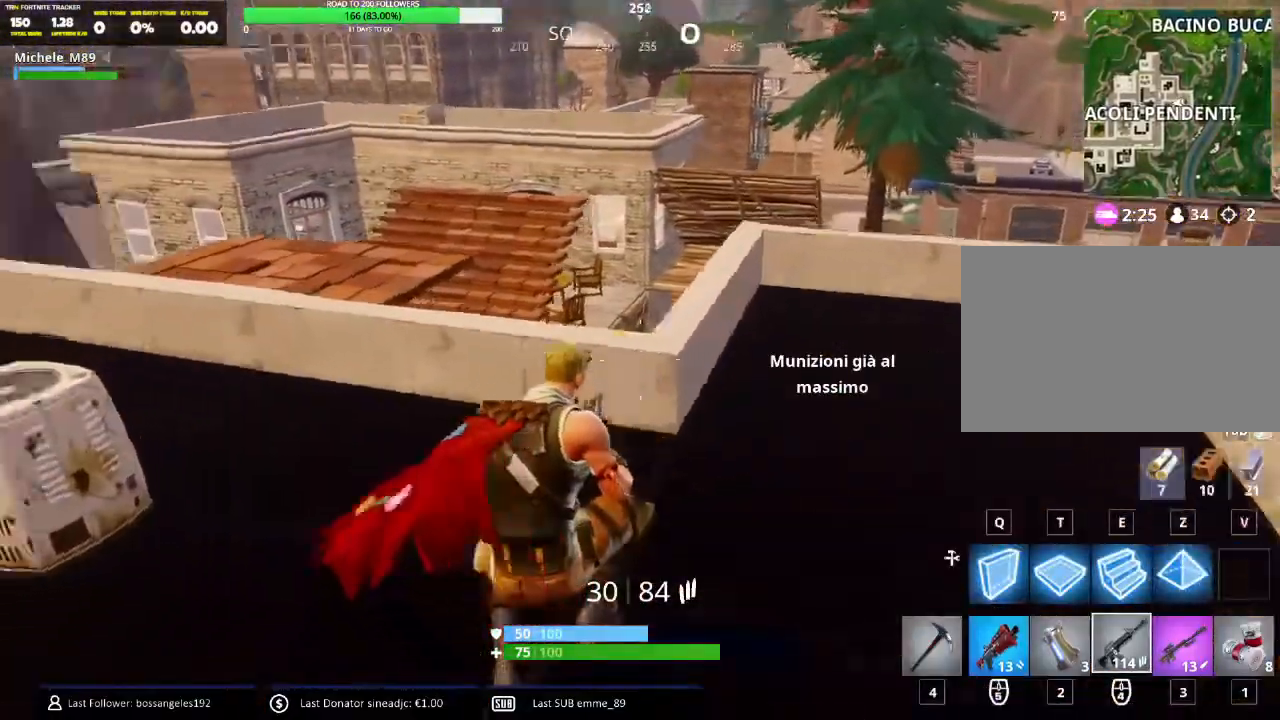
{"keys": ["a", "w"], "mouse": [], "events": []}
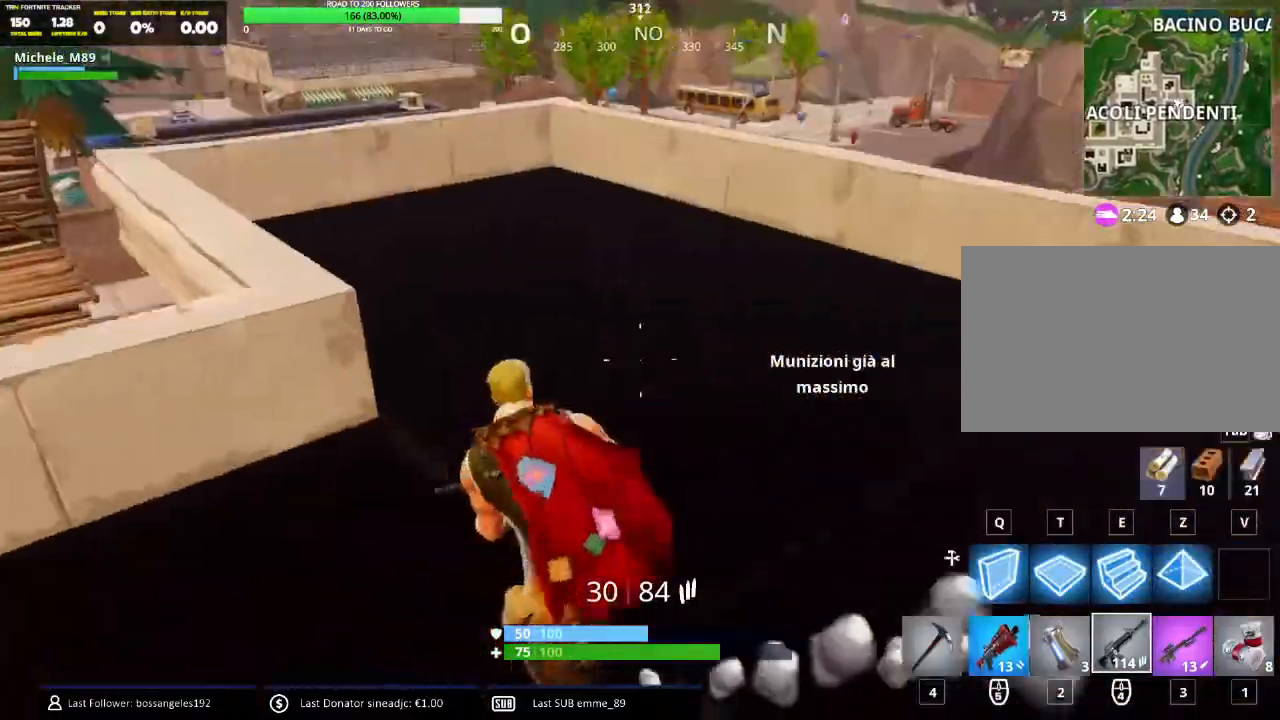
{"keys": ["d", "w"], "mouse": [], "events": [[67, "d", "down"], [84, "a", "up"]]}
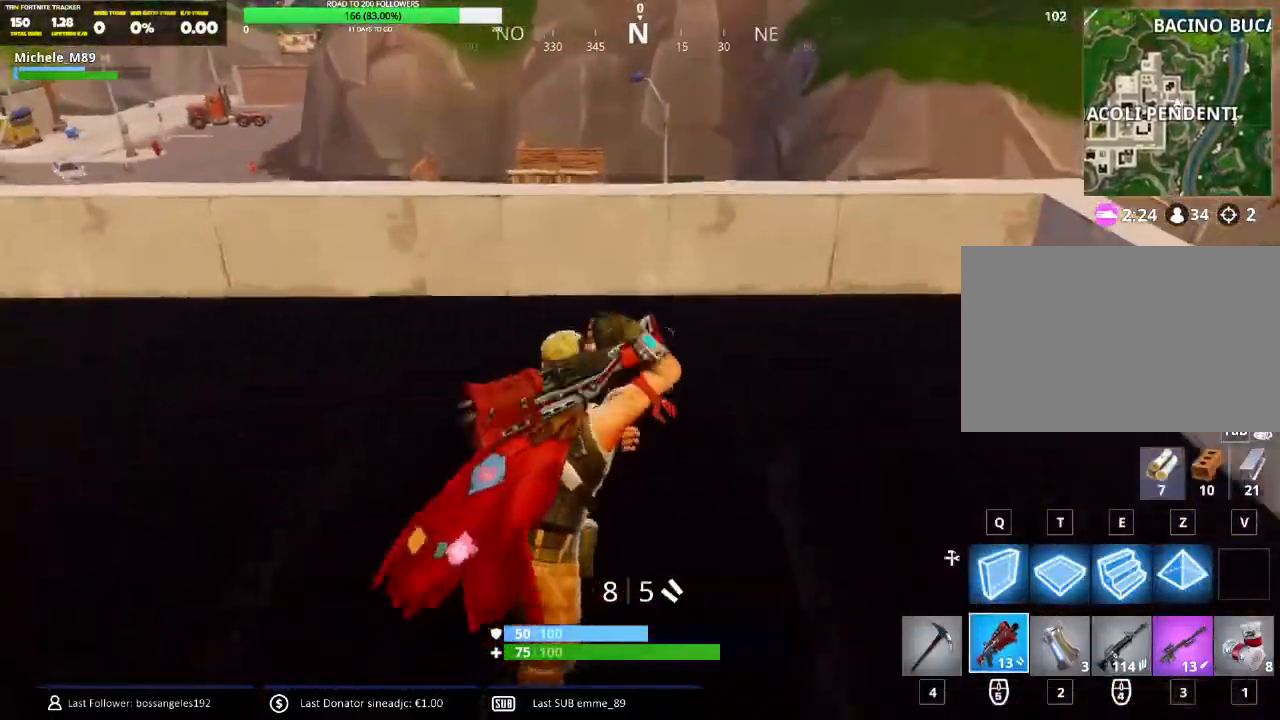
{"keys": ["d", "w"], "mouse": [], "events": [[83, "a", "down"], [183, "d", "up"], [333, "d", "down"], [350, "a", "up"]]}
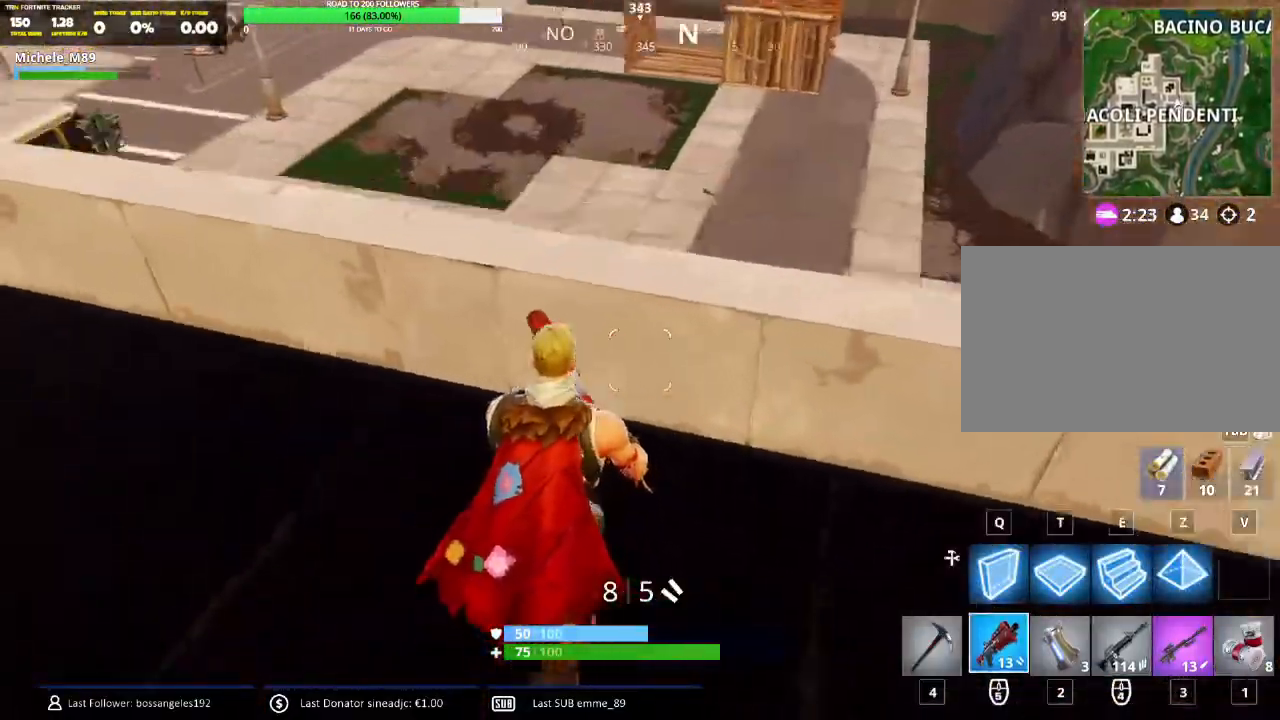
{"keys": ["a", "w"], "mouse": [], "events": [[167, "w", "up"], [200, "w", "down"], [284, "d", "up"], [367, "a", "down"], [367, "space", "down"], [501, "space", "up"]]}
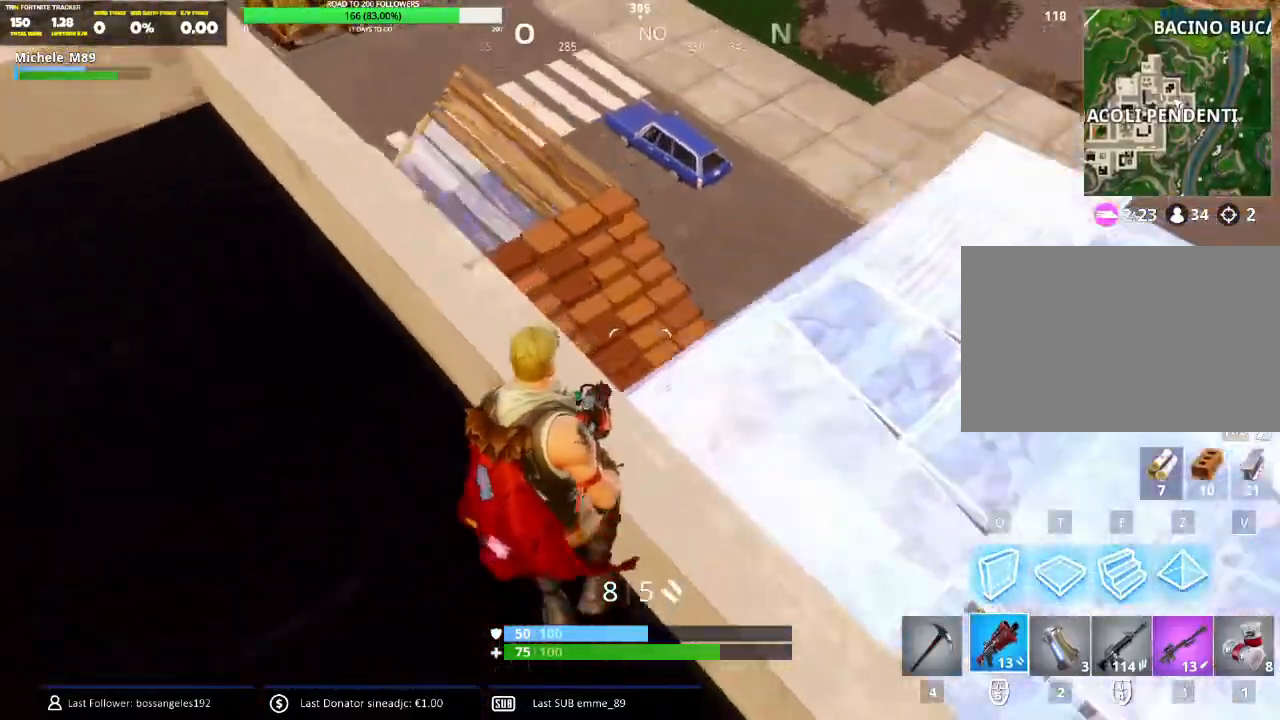
{"keys": ["d"], "mouse": [], "events": [[150, "w", "up"], [417, "a", "up"], [417, "d", "down"]]}
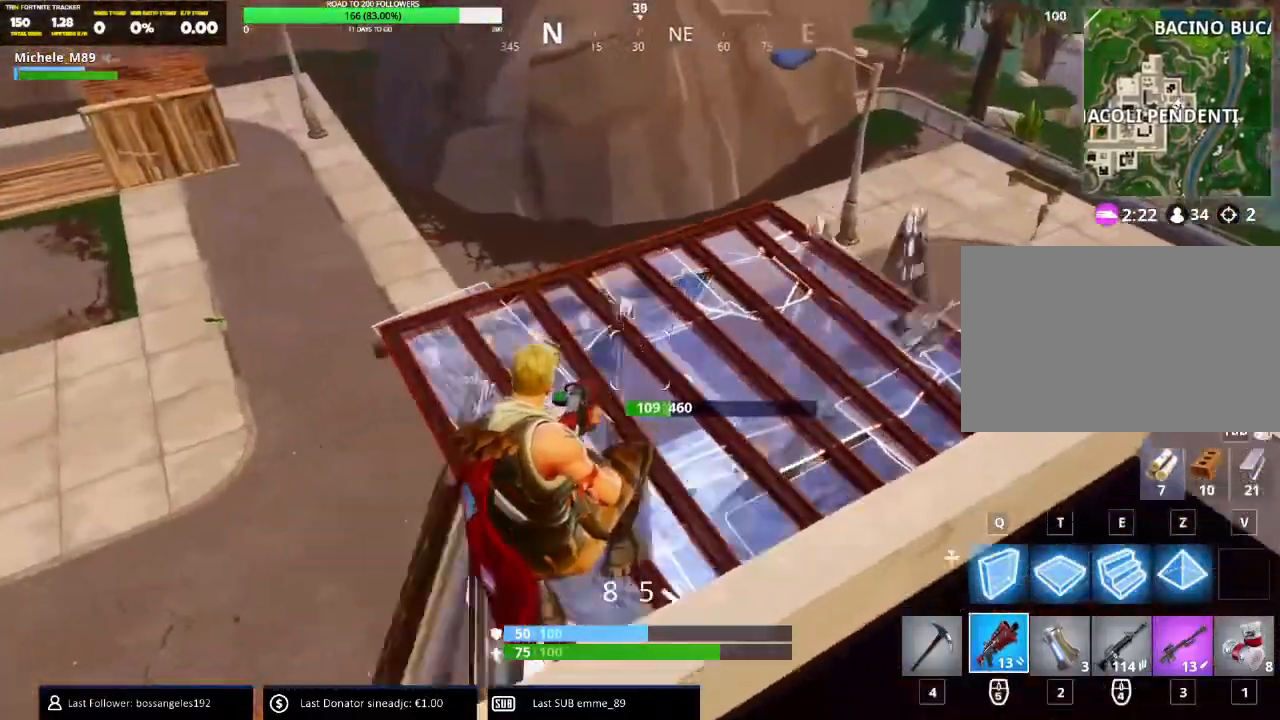
{"keys": ["d", "w"], "mouse": [], "events": [[367, "w", "down"]]}
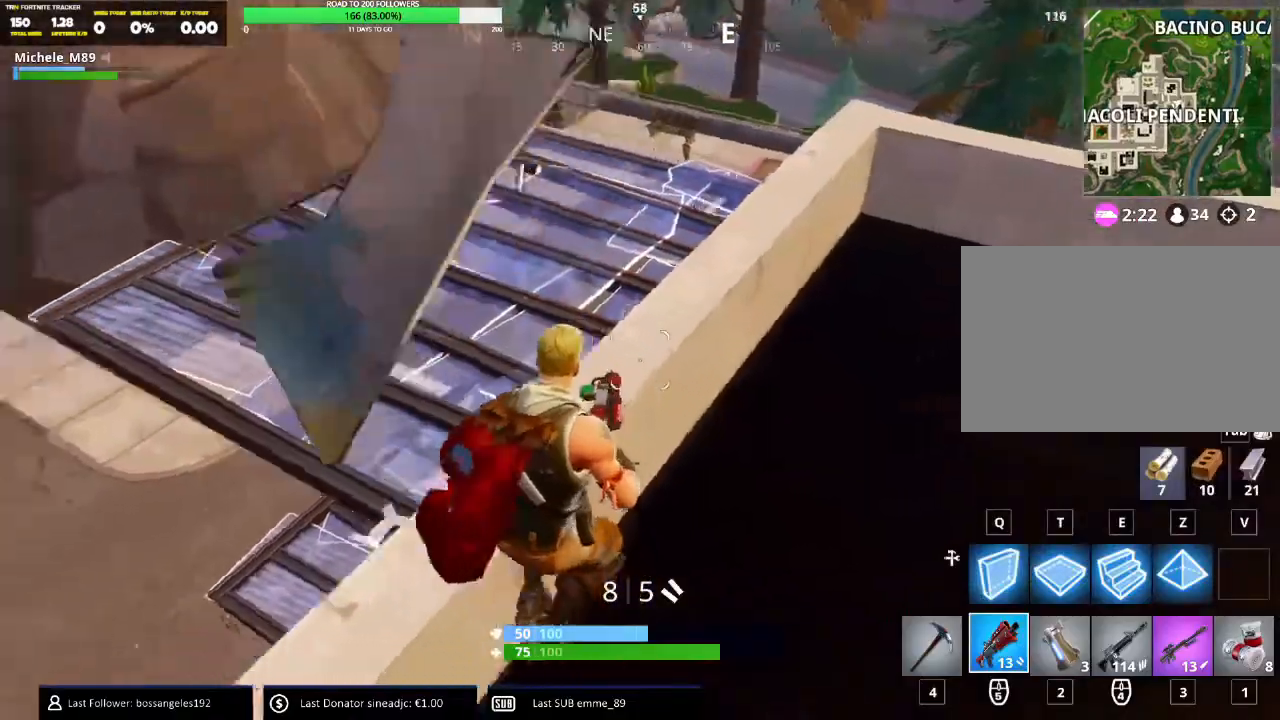
{"keys": ["a", "d", "w"], "mouse": [], "events": [[467, "a", "down"]]}
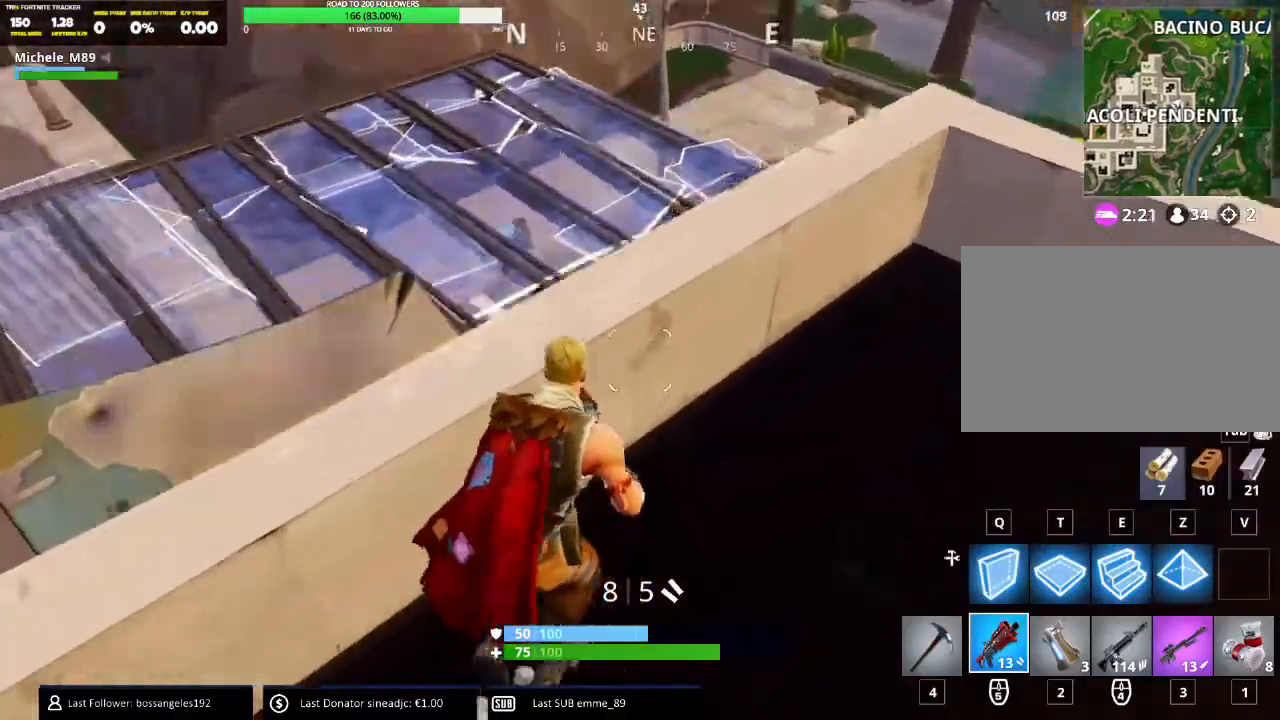
{"keys": ["a", "w"], "mouse": [], "events": [[17, "d", "up"], [33, "space", "down"], [84, "w", "up"], [167, "space", "up"], [501, "w", "down"]]}
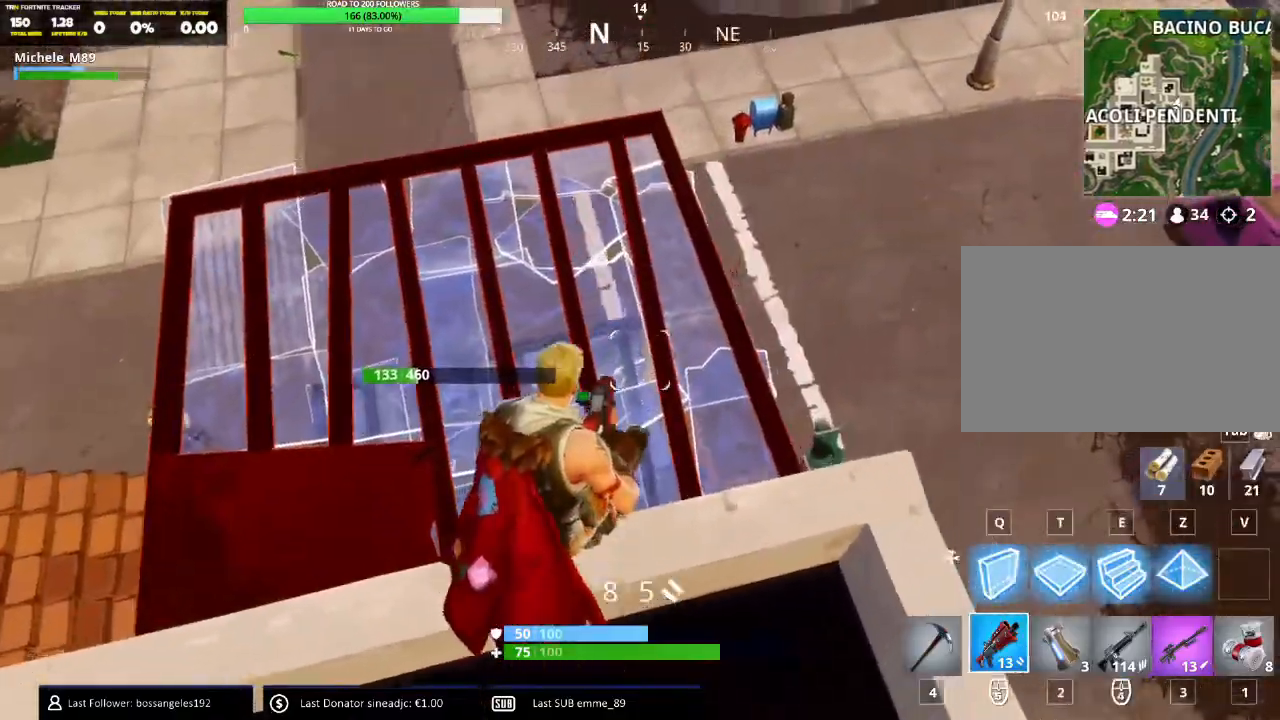
{"keys": ["w"], "mouse": [], "events": [[483, "a", "up"]]}
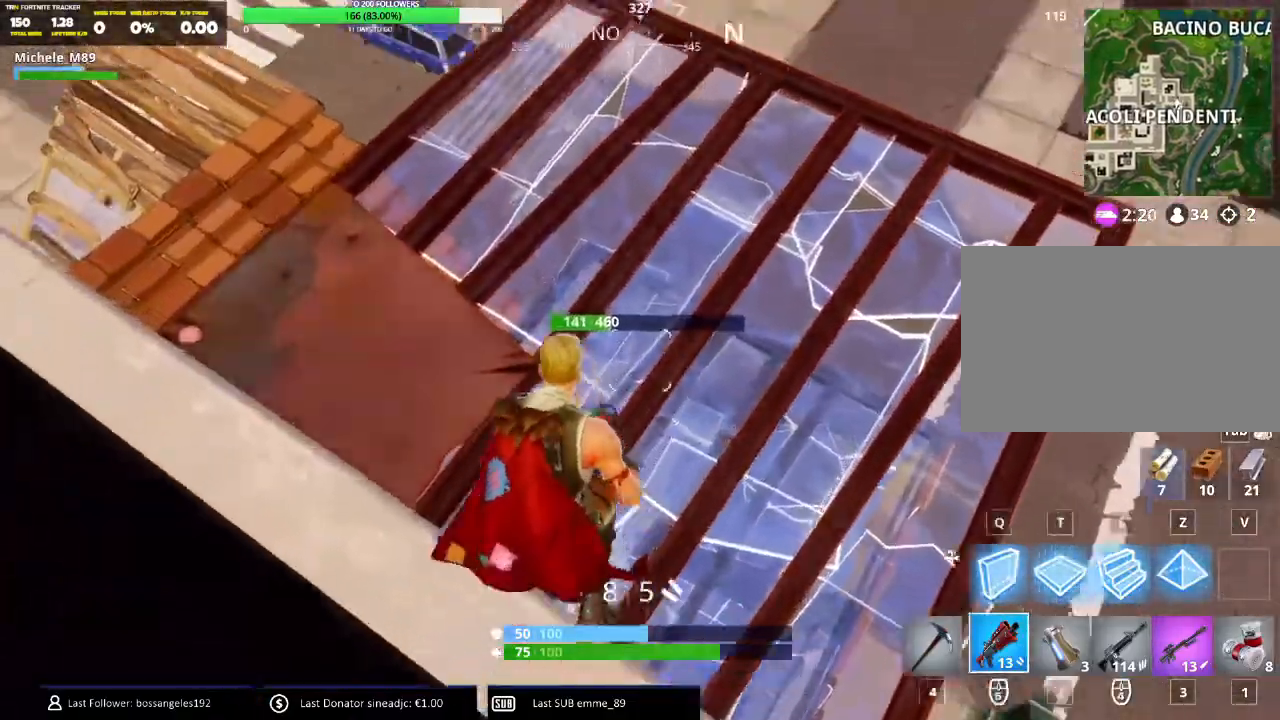
{"keys": ["a", "w"], "mouse": [], "events": [[250, "d", "down"], [367, "a", "down"], [401, "d", "up"]]}
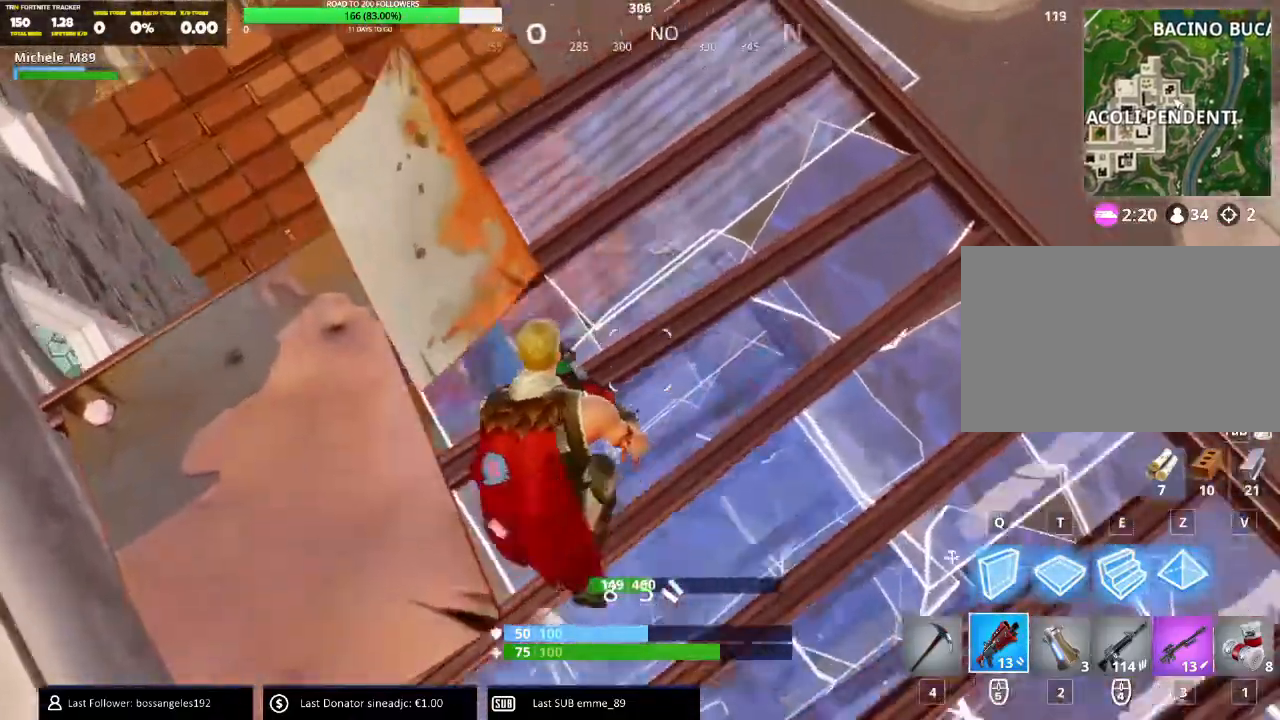
{"keys": ["a", "w"], "mouse": [], "events": [[300, "space", "down"], [433, "space", "up"]]}
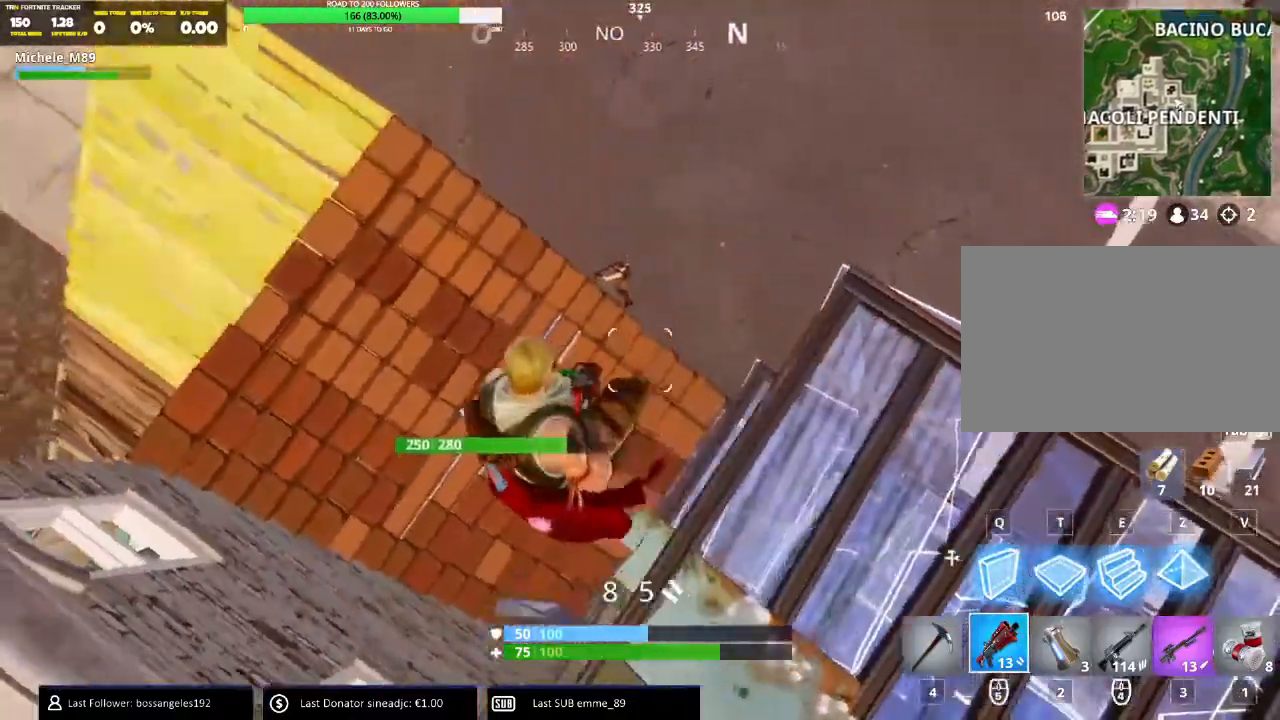
{"keys": ["d"], "mouse": ["left"], "events": [[50, "a", "up"], [384, "d", "down"], [417, "mouse_left", "down"], [484, "w", "up"]]}
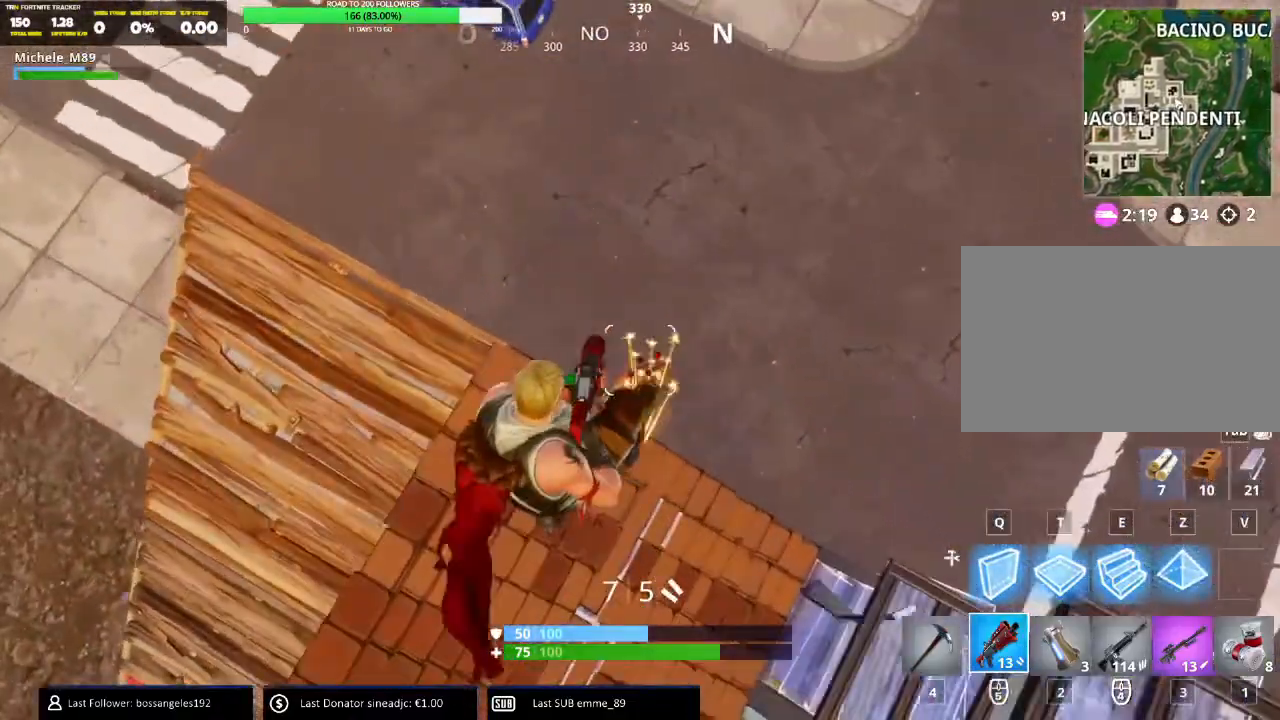
{"keys": ["s"], "mouse": [], "events": [[66, "d", "up"], [66, "mouse_left", "up"], [83, "d", "down"], [116, "d", "up"], [150, "s", "down"], [200, "a", "down"], [483, "a", "up"]]}
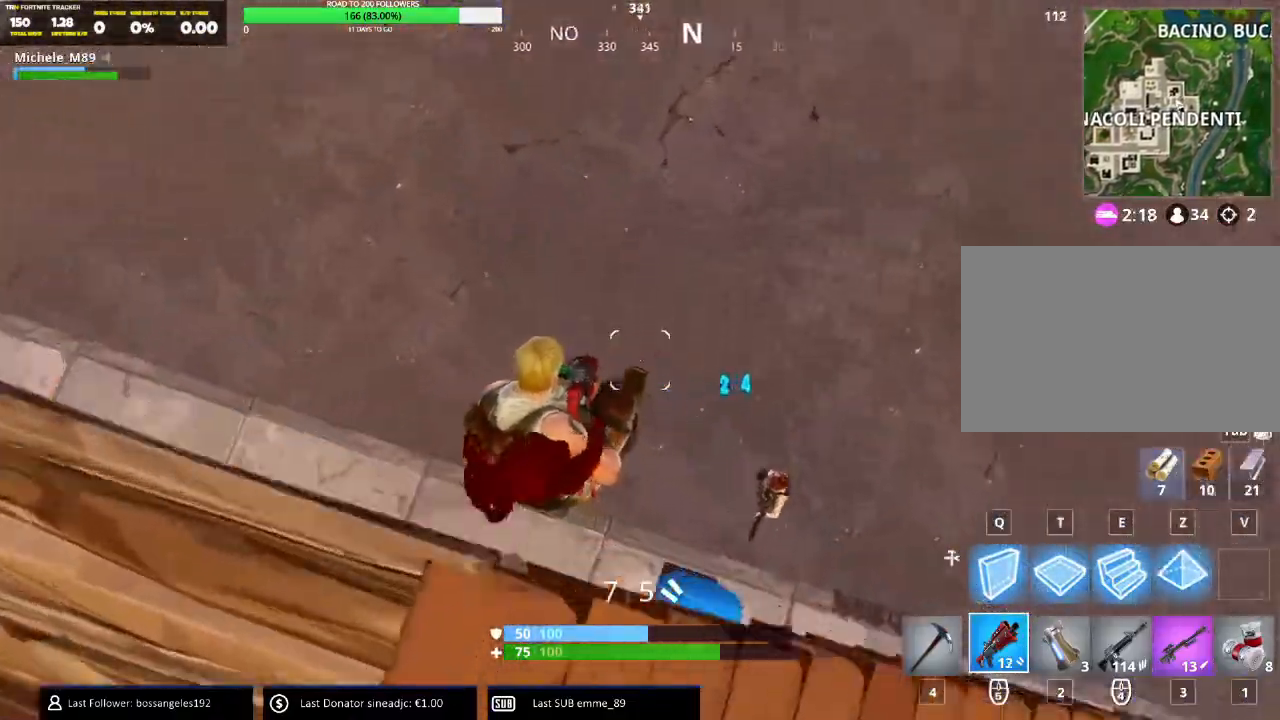
{"keys": ["a", "w"], "mouse": [], "events": [[84, "d", "down"], [184, "d", "up"], [200, "a", "down"], [267, "s", "up"], [434, "w", "down"]]}
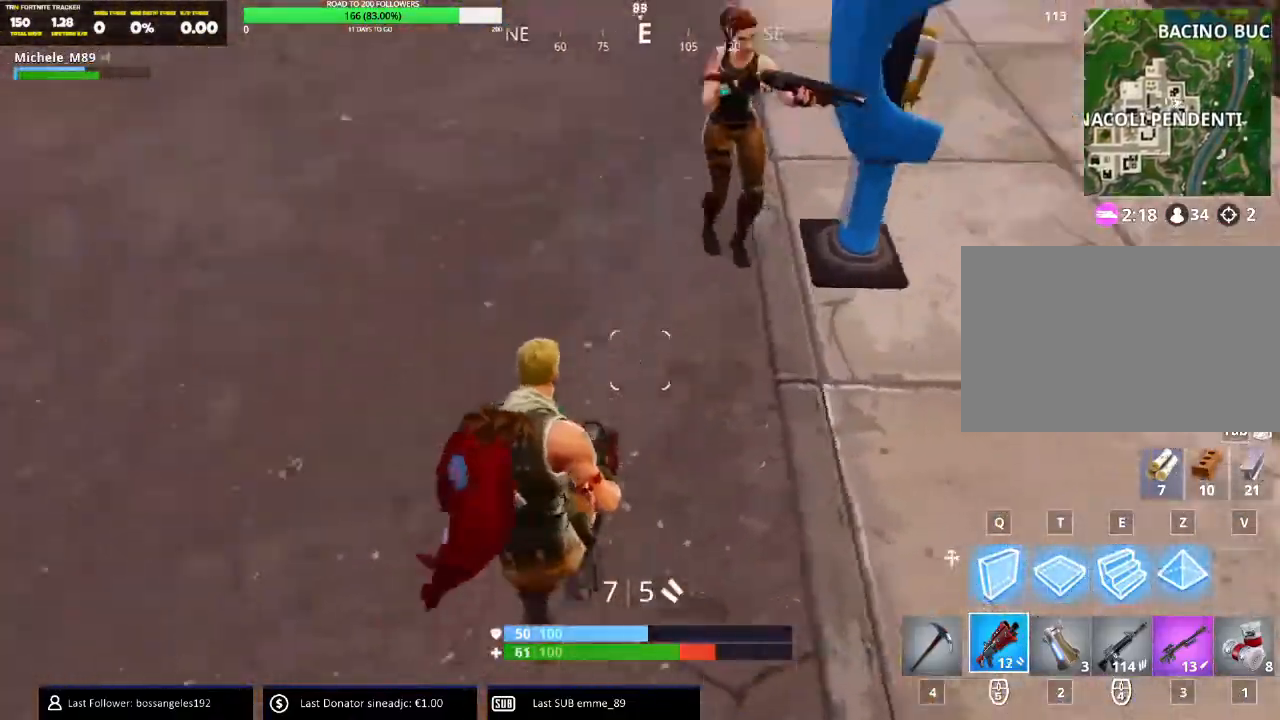
{"keys": ["a", "s"], "mouse": [], "events": [[116, "w", "up"], [317, "s", "down"], [350, "mouse_left", "down"], [483, "mouse_left", "up"]]}
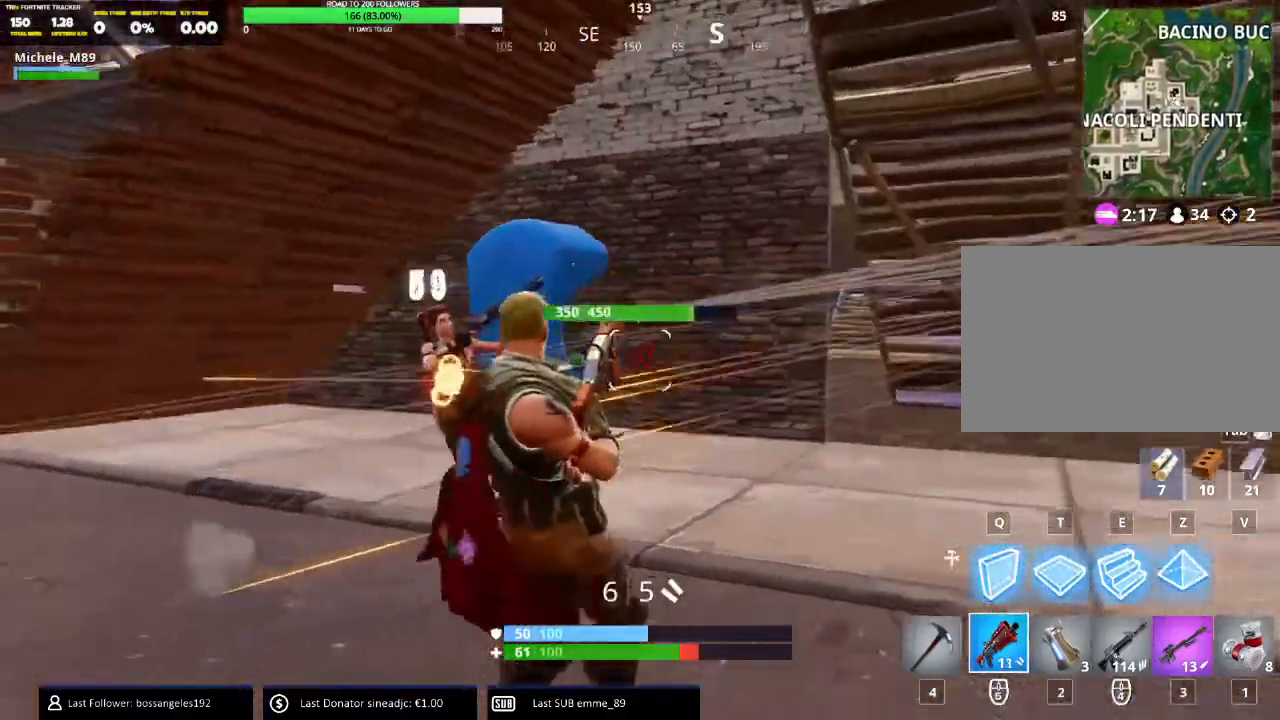
{"keys": ["d", "w"], "mouse": [], "events": [[17, "d", "down"], [134, "space", "down"], [150, "a", "up"], [267, "s", "up"], [284, "space", "up"], [401, "w", "down"], [417, "mouse_right", "down"], [434, "mouse_right", "up"]]}
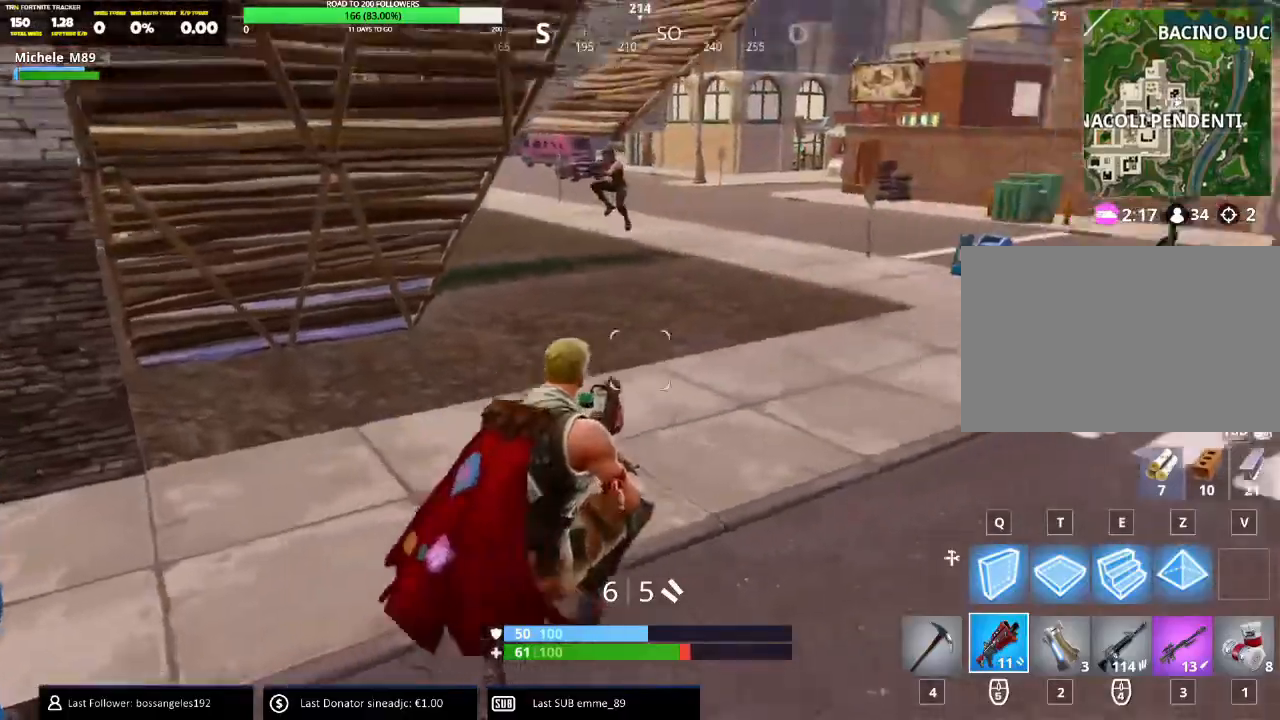
{"keys": ["d", "w"], "mouse": ["left"], "events": [[383, "mouse_left", "down"]]}
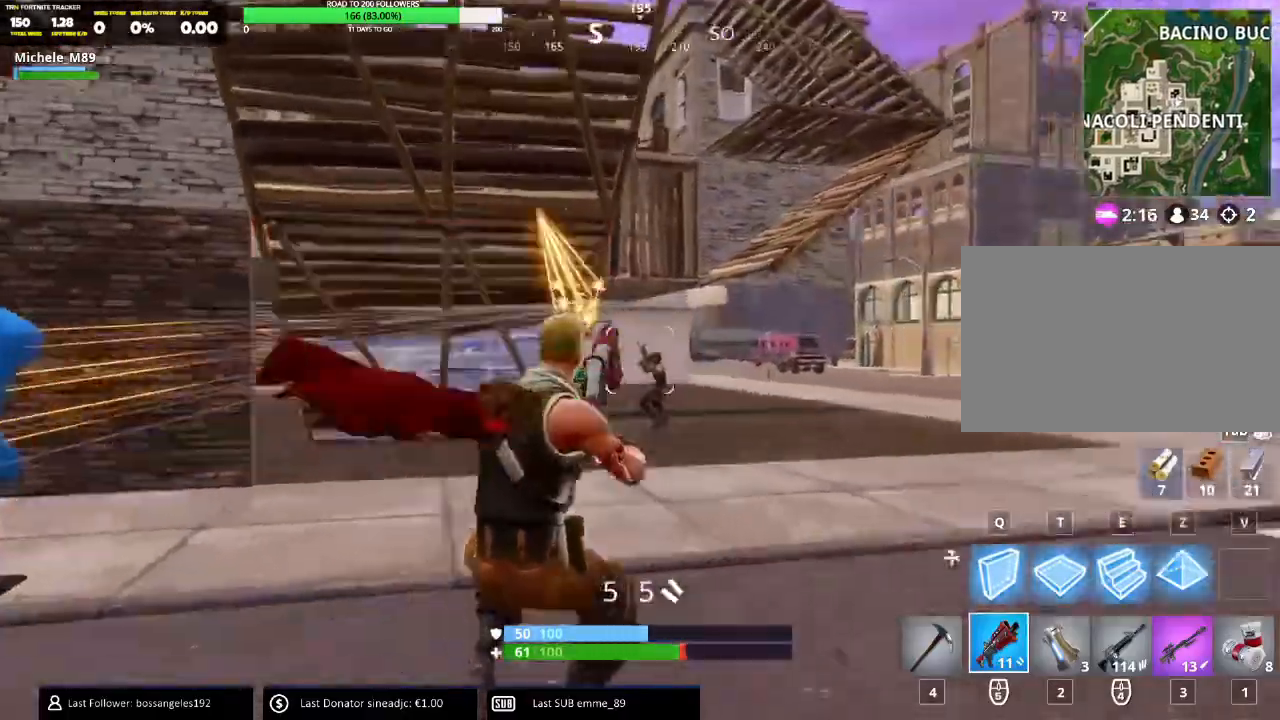
{"keys": ["a", "d"], "mouse": ["left"], "events": [[17, "mouse_left", "up"], [151, "space", "down"], [284, "q", "down"], [334, "space", "up"], [351, "mouse_left", "down"], [384, "q", "up"], [418, "w", "up"], [451, "mouse_left", "up"], [468, "mouse_left", "down"], [501, "a", "down"]]}
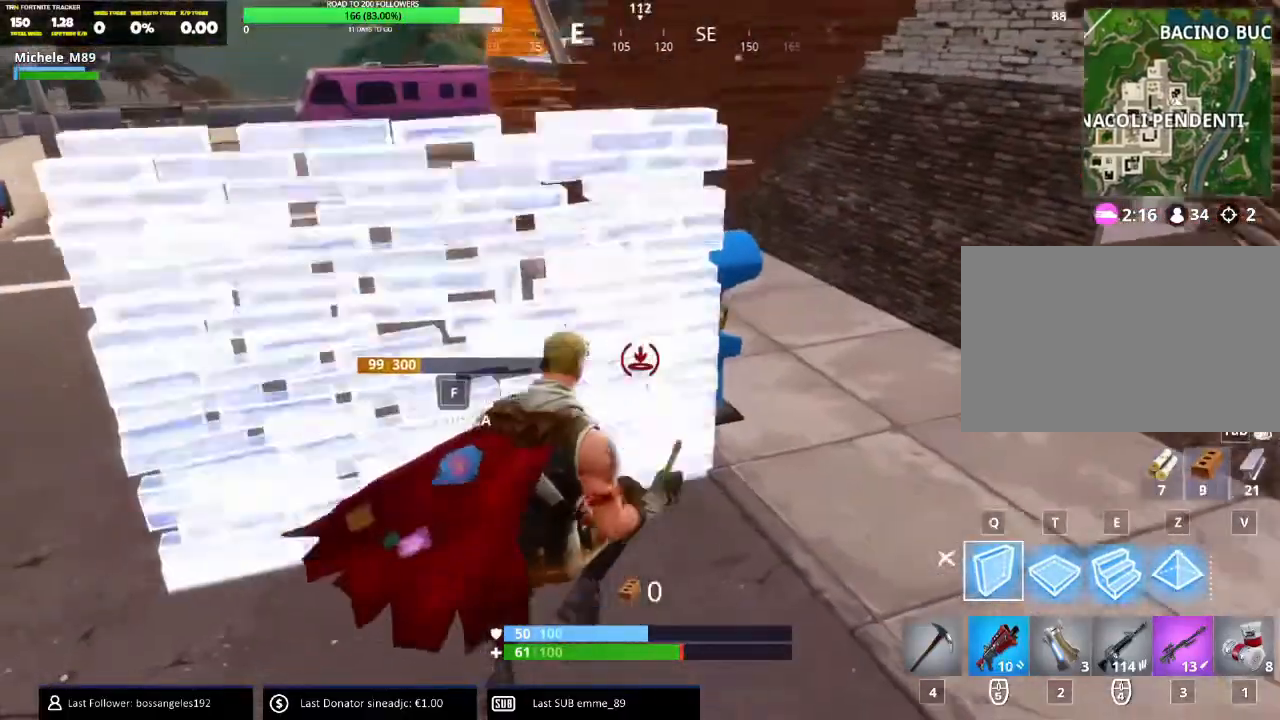
{"keys": ["d", "w"], "mouse": [], "events": [[50, "d", "up"], [183, "mouse_left", "up"], [350, "w", "down"], [450, "a", "up"], [450, "d", "down"]]}
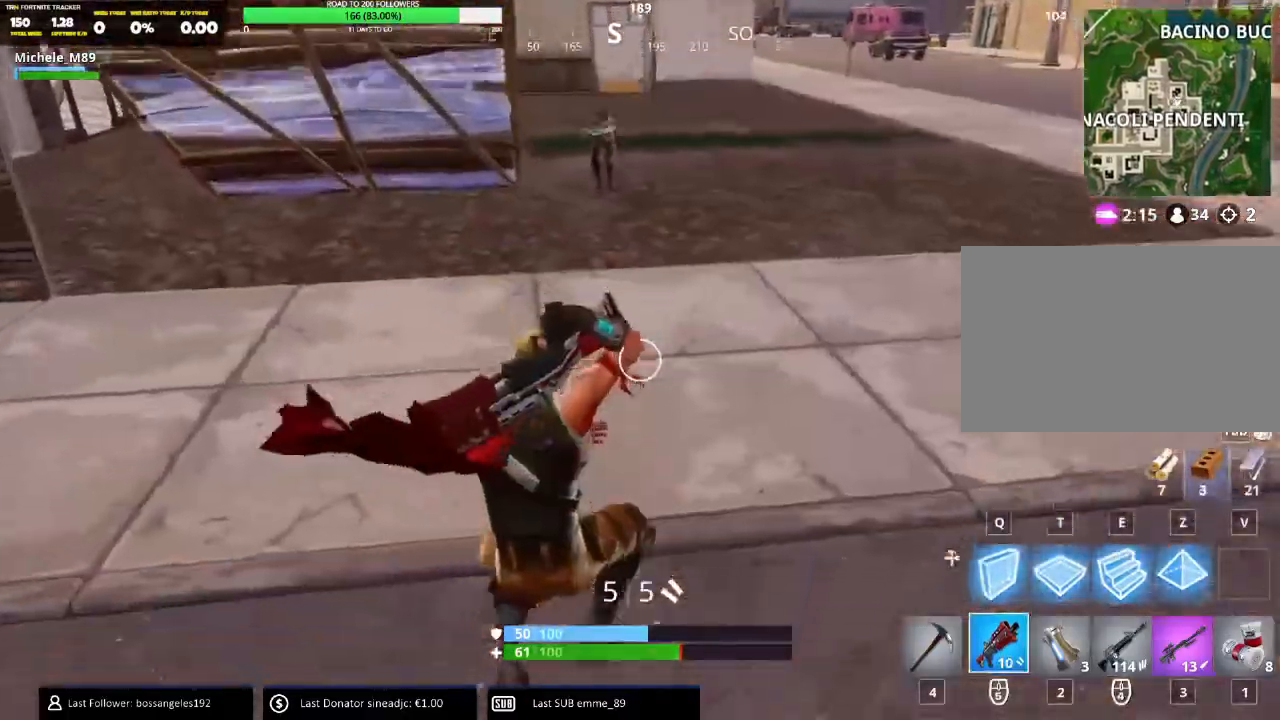
{"keys": ["d", "w"], "mouse": [], "events": [[201, "space", "down"], [367, "space", "up"]]}